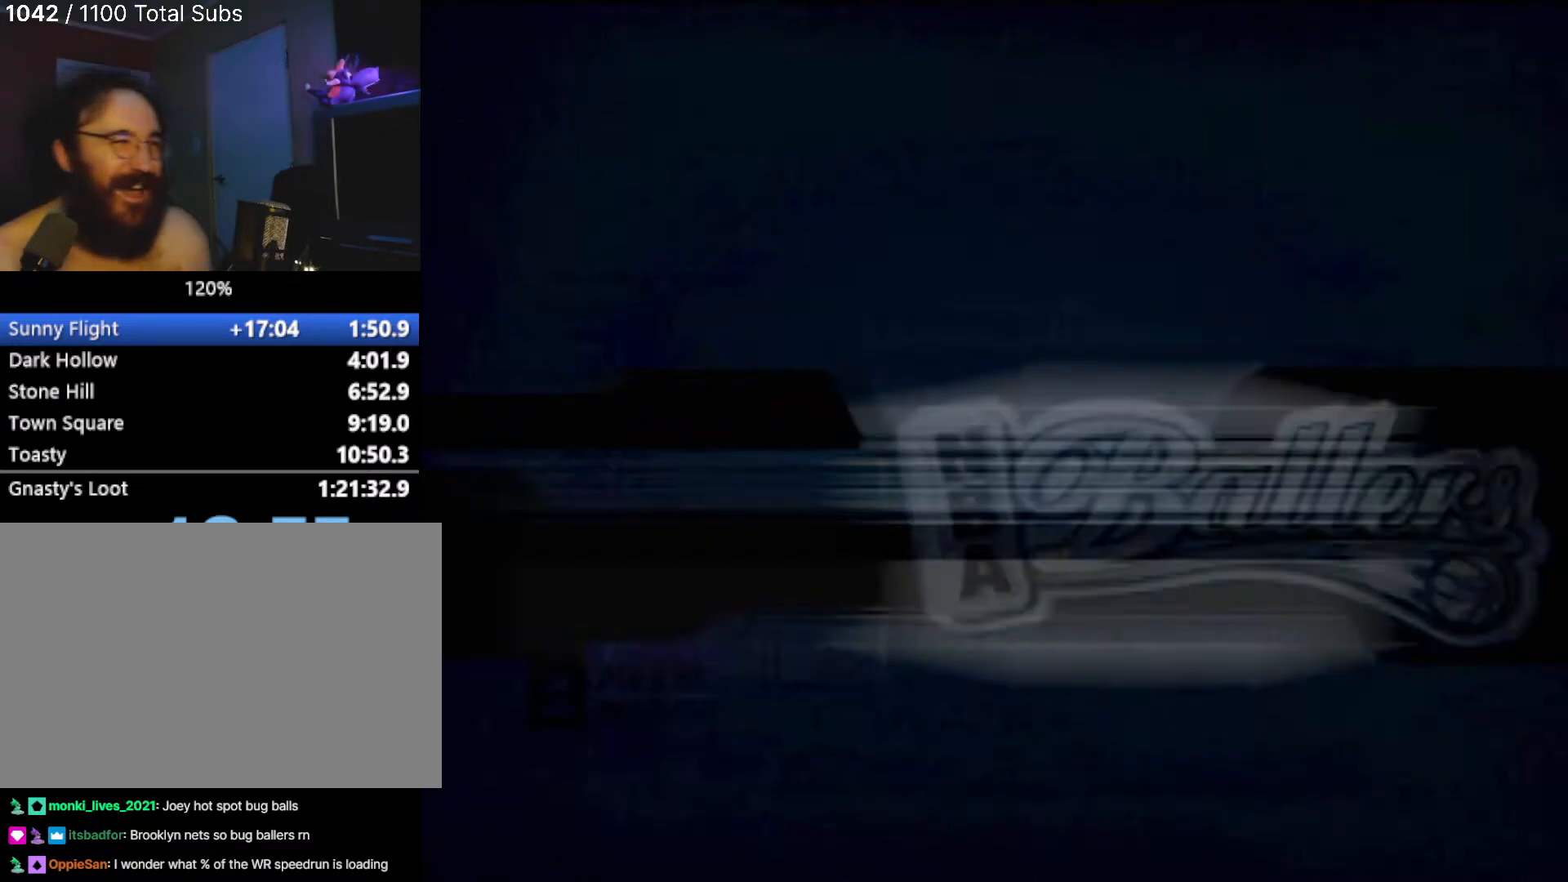
Gameplay with a controller (PlayStation layout); each line is a JSON object with the inputs held at the frame after it. "events" lists button and stick changes between this image and that frame as [ms after this image, input, new state], when the widget could be followed in between. Not read: L3 R3 right_stick.
{"buttons": [], "left_stick": "center", "events": [[367, "DPAD_RIGHT", "down"], [501, "DPAD_RIGHT", "up"]]}
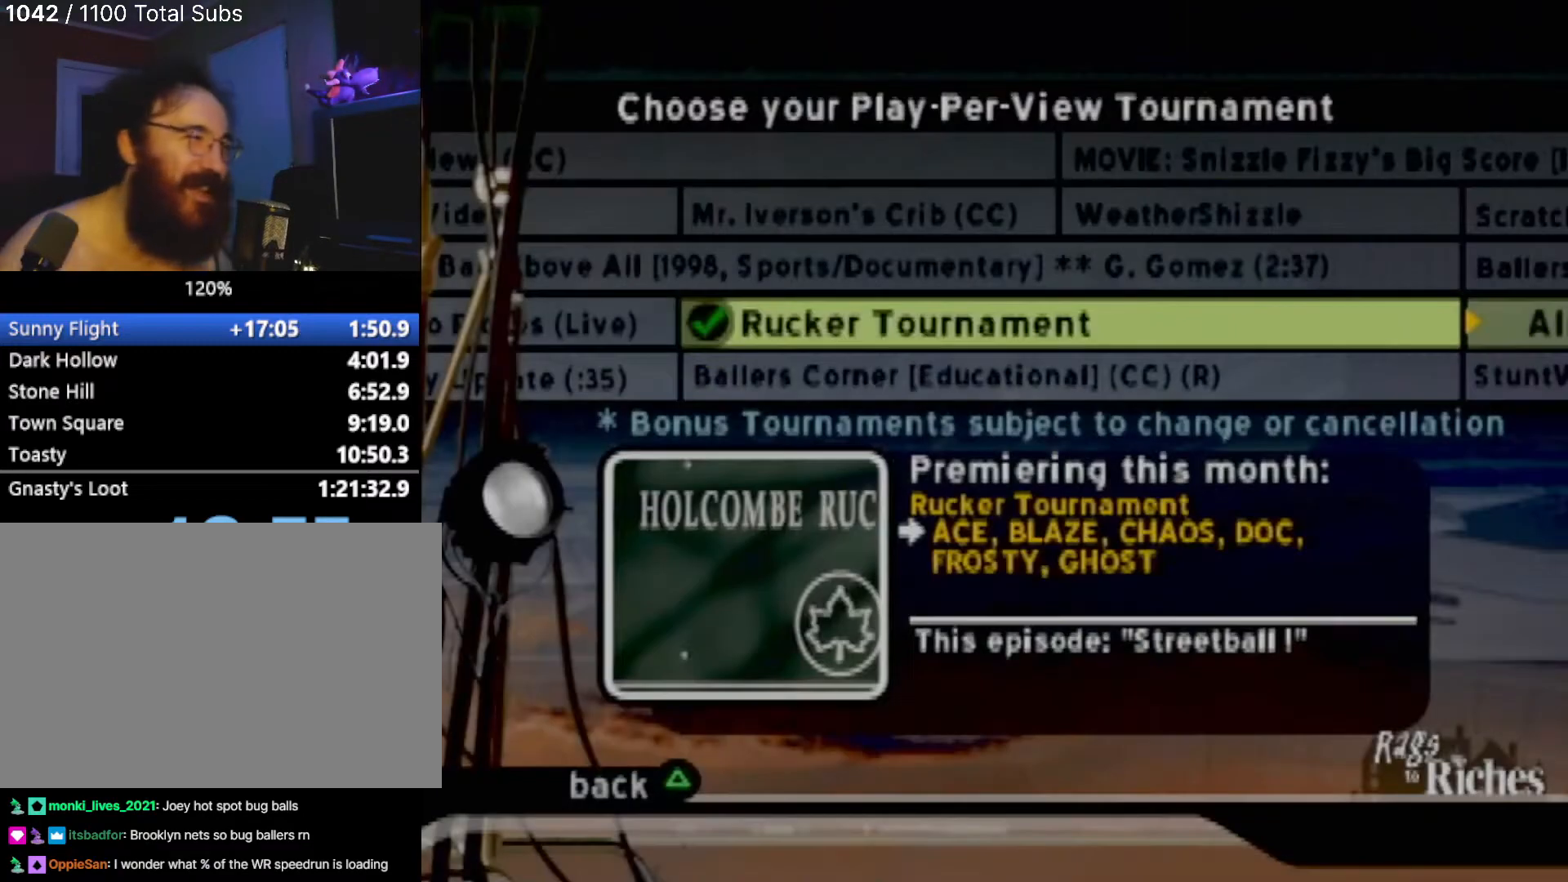
{"buttons": ["DPAD_RIGHT"], "left_stick": "center", "events": [[133, "DPAD_RIGHT", "down"], [267, "DPAD_RIGHT", "up"], [500, "DPAD_RIGHT", "down"]]}
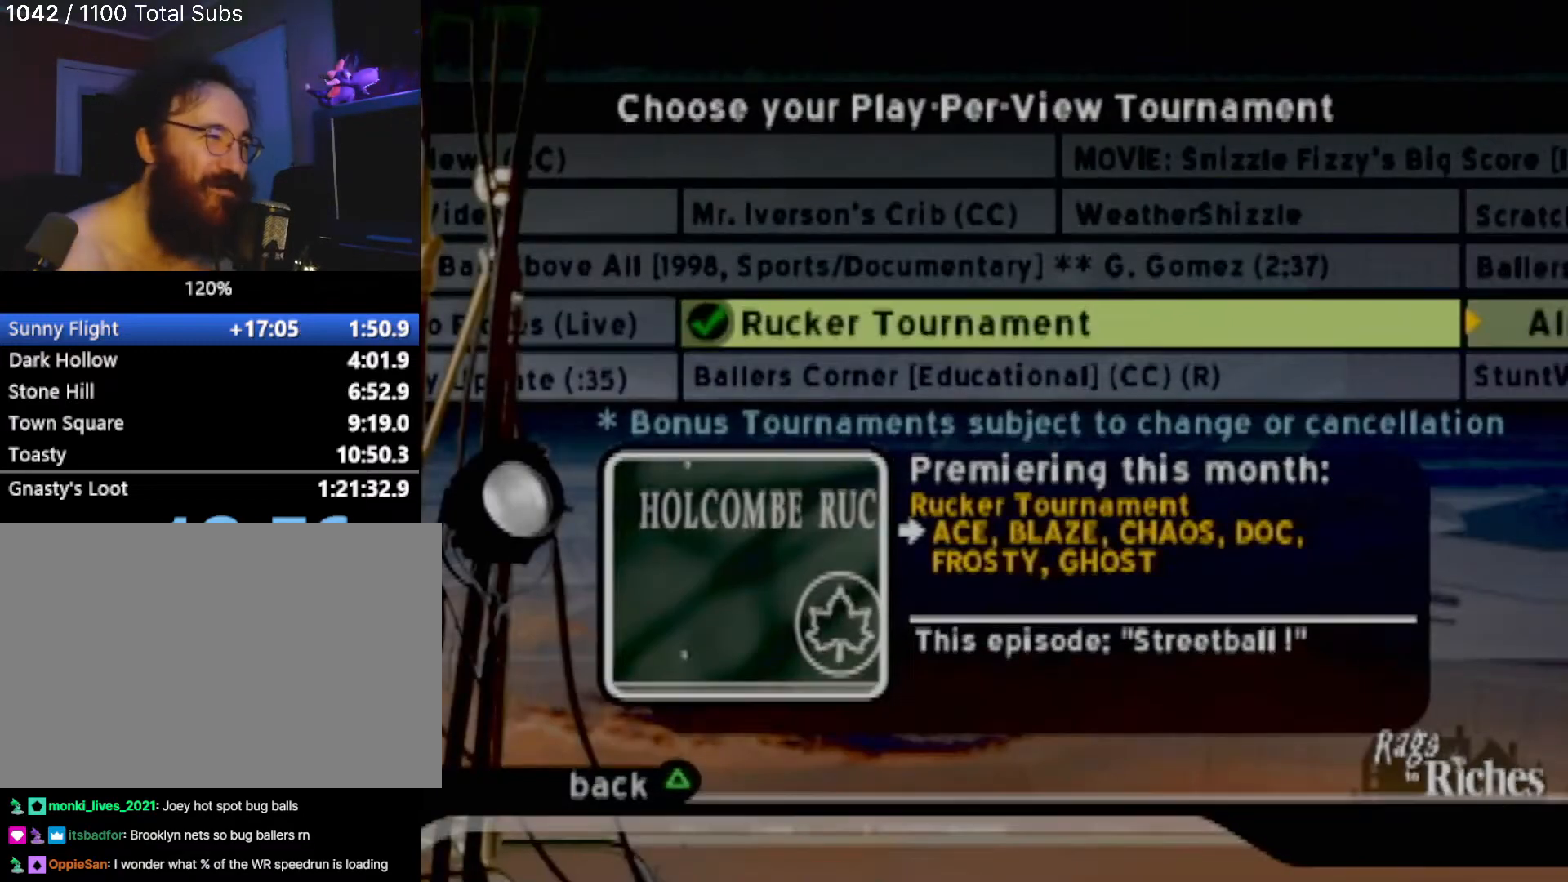
{"buttons": ["DPAD_RIGHT"], "left_stick": "center", "events": [[167, "DPAD_RIGHT", "up"], [501, "DPAD_RIGHT", "down"]]}
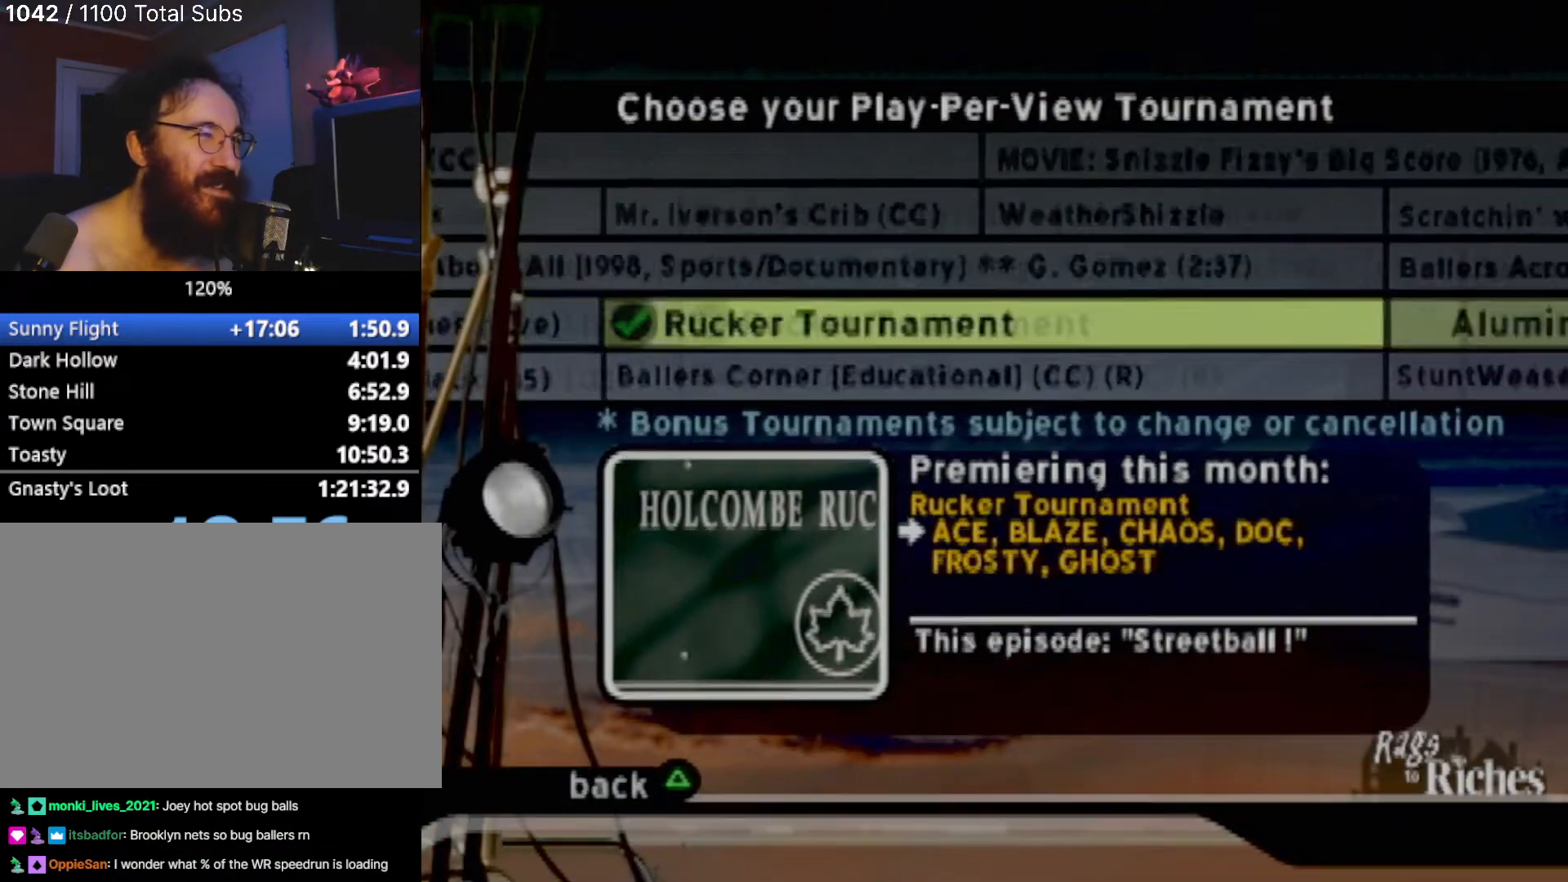
{"buttons": [], "left_stick": "center", "events": [[167, "DPAD_RIGHT", "up"]]}
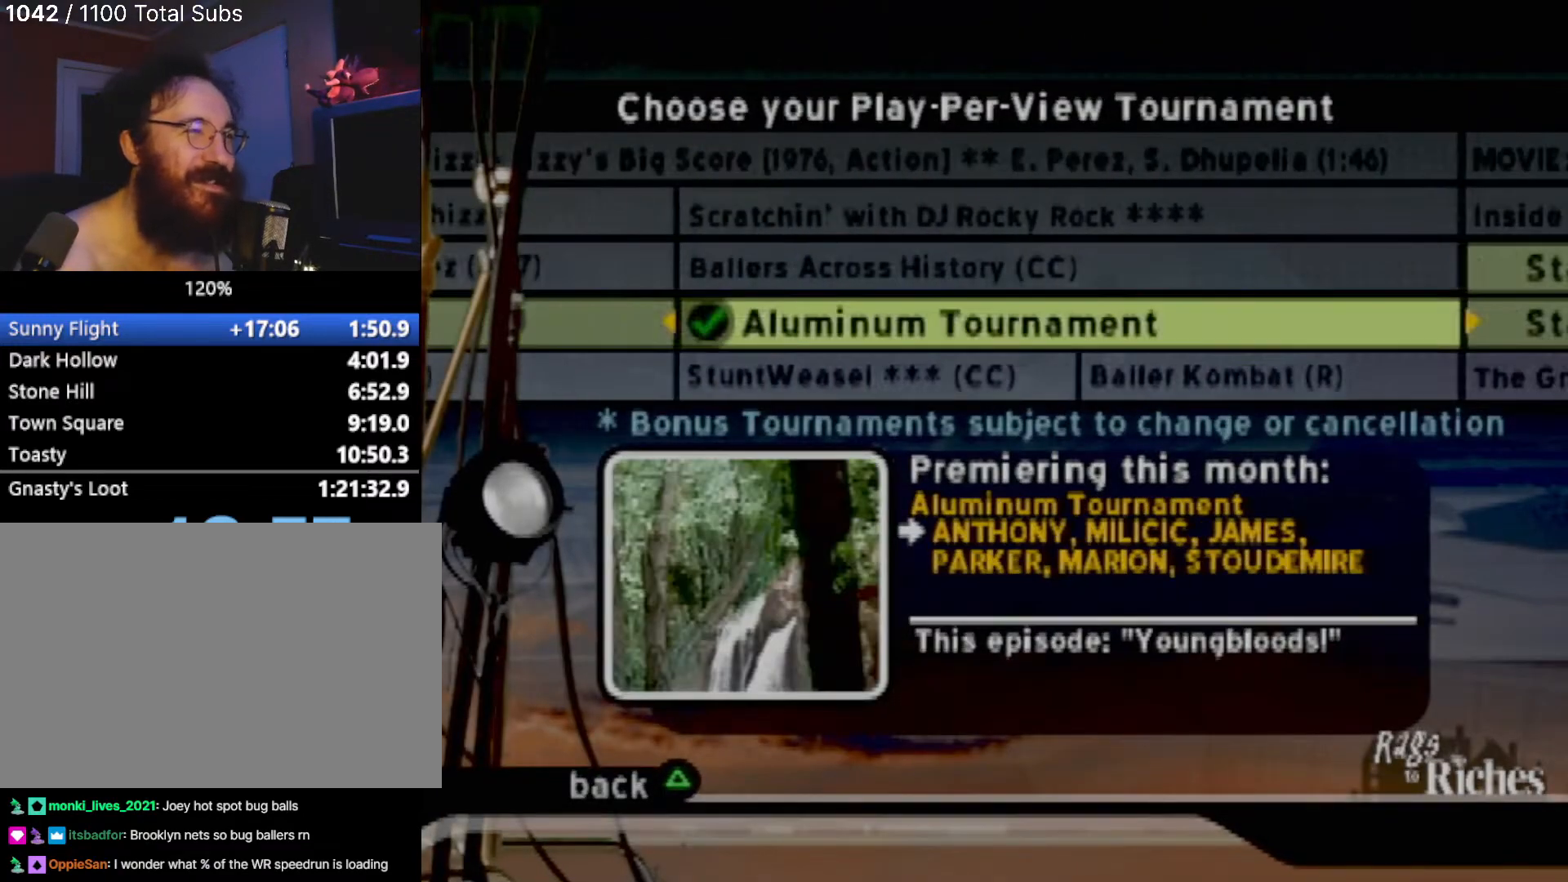
{"buttons": [], "left_stick": "center", "events": [[100, "DPAD_RIGHT", "down"], [234, "DPAD_RIGHT", "up"]]}
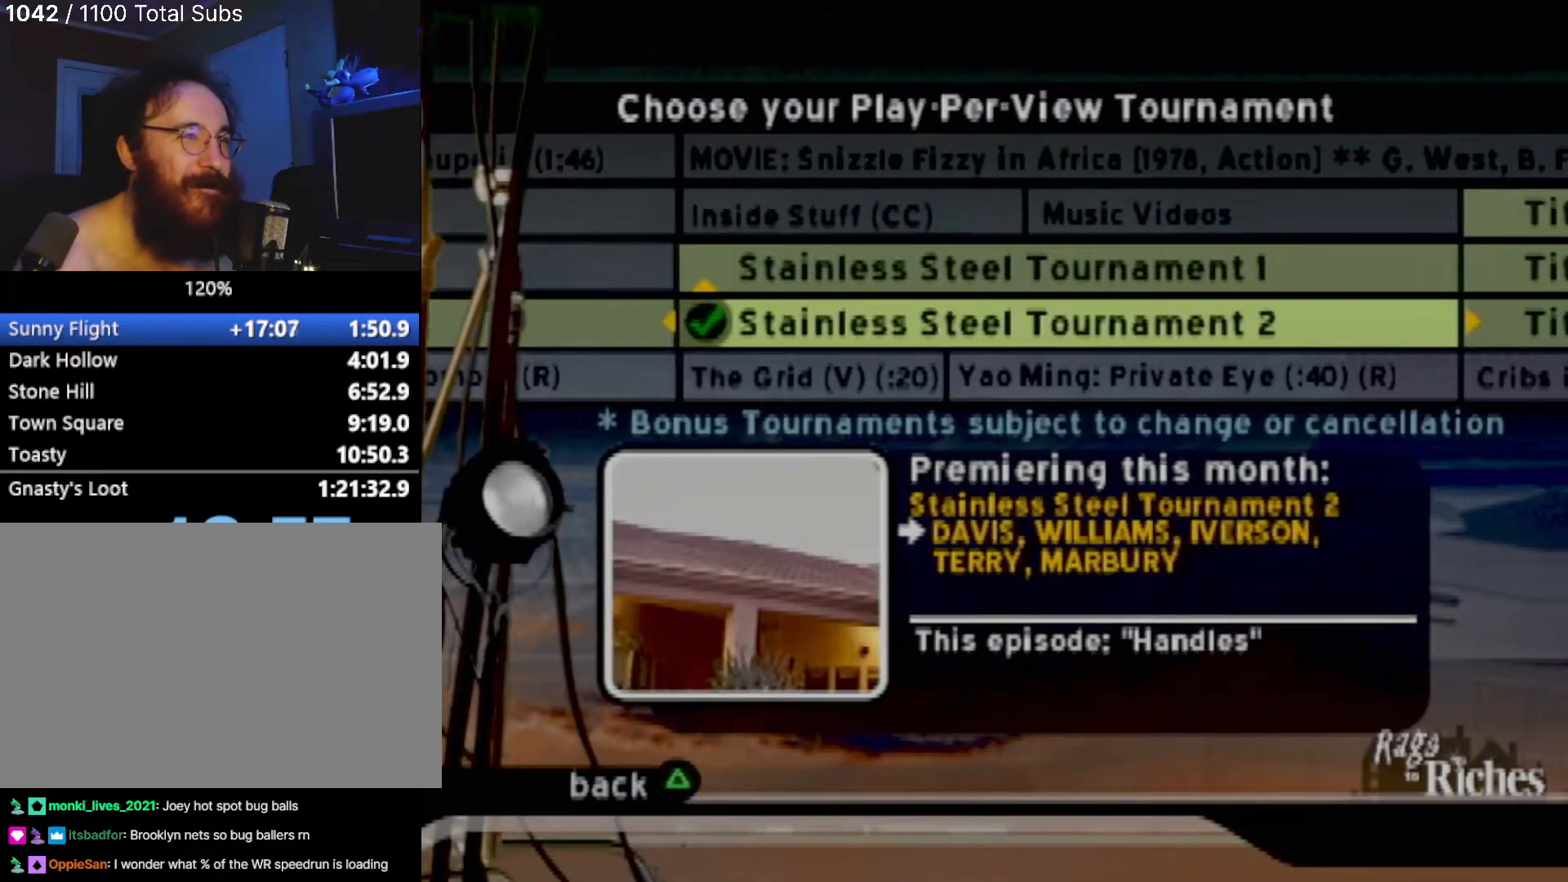
{"buttons": [], "left_stick": "center", "events": [[66, "DPAD_RIGHT", "down"], [267, "DPAD_RIGHT", "up"]]}
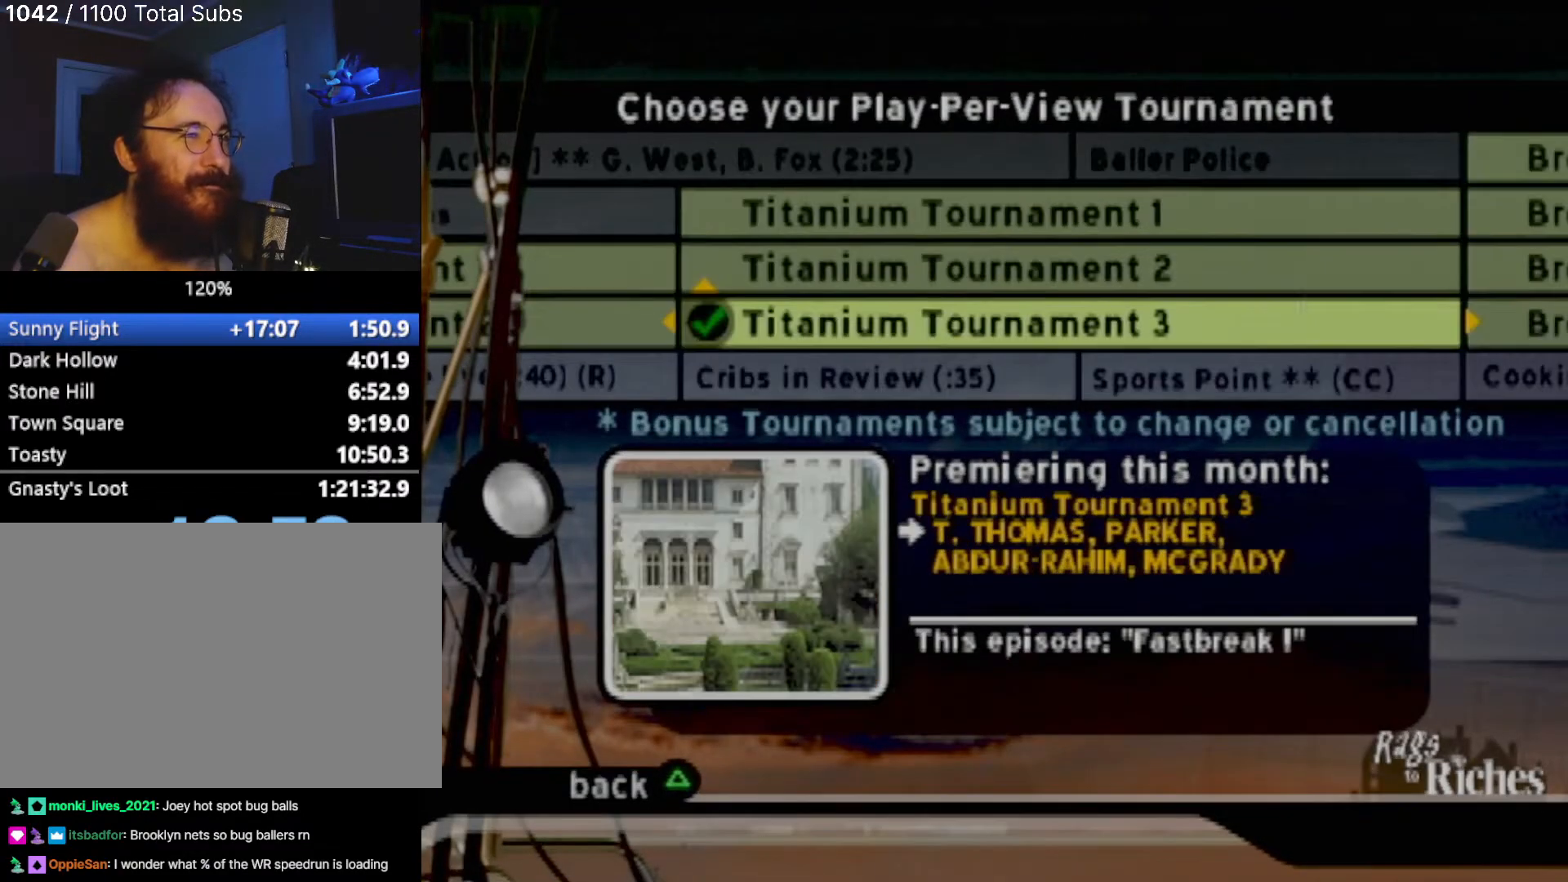
{"buttons": [], "left_stick": "center", "events": [[100, "DPAD_DOWN", "down"], [301, "DPAD_DOWN", "up"]]}
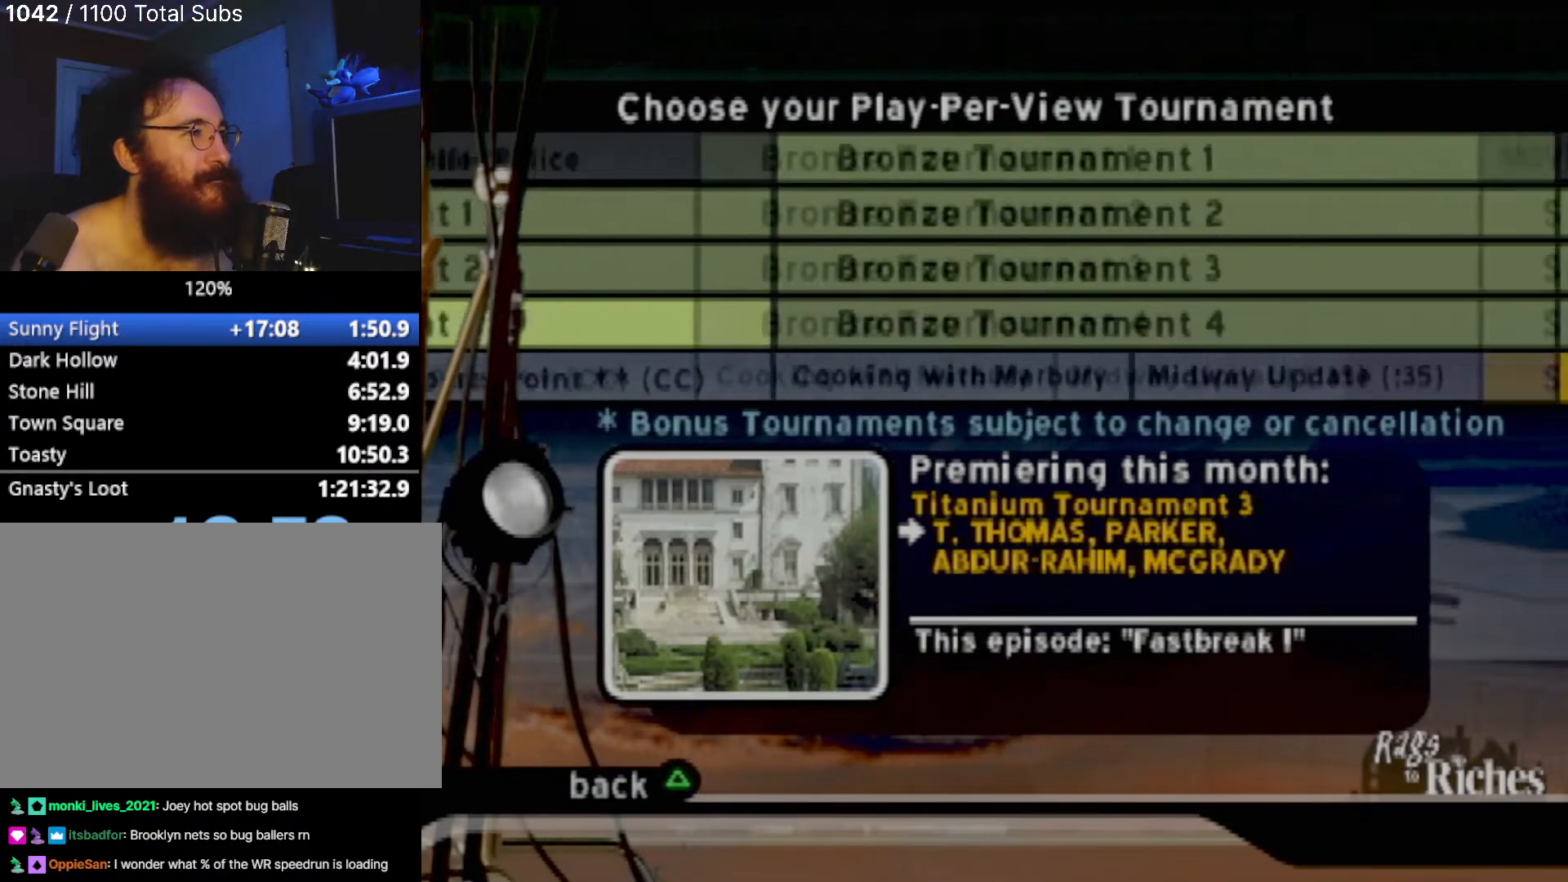
{"buttons": ["DPAD_RIGHT"], "left_stick": "center", "events": [[133, "DPAD_UP", "down"], [300, "DPAD_UP", "up"], [400, "DPAD_RIGHT", "down"]]}
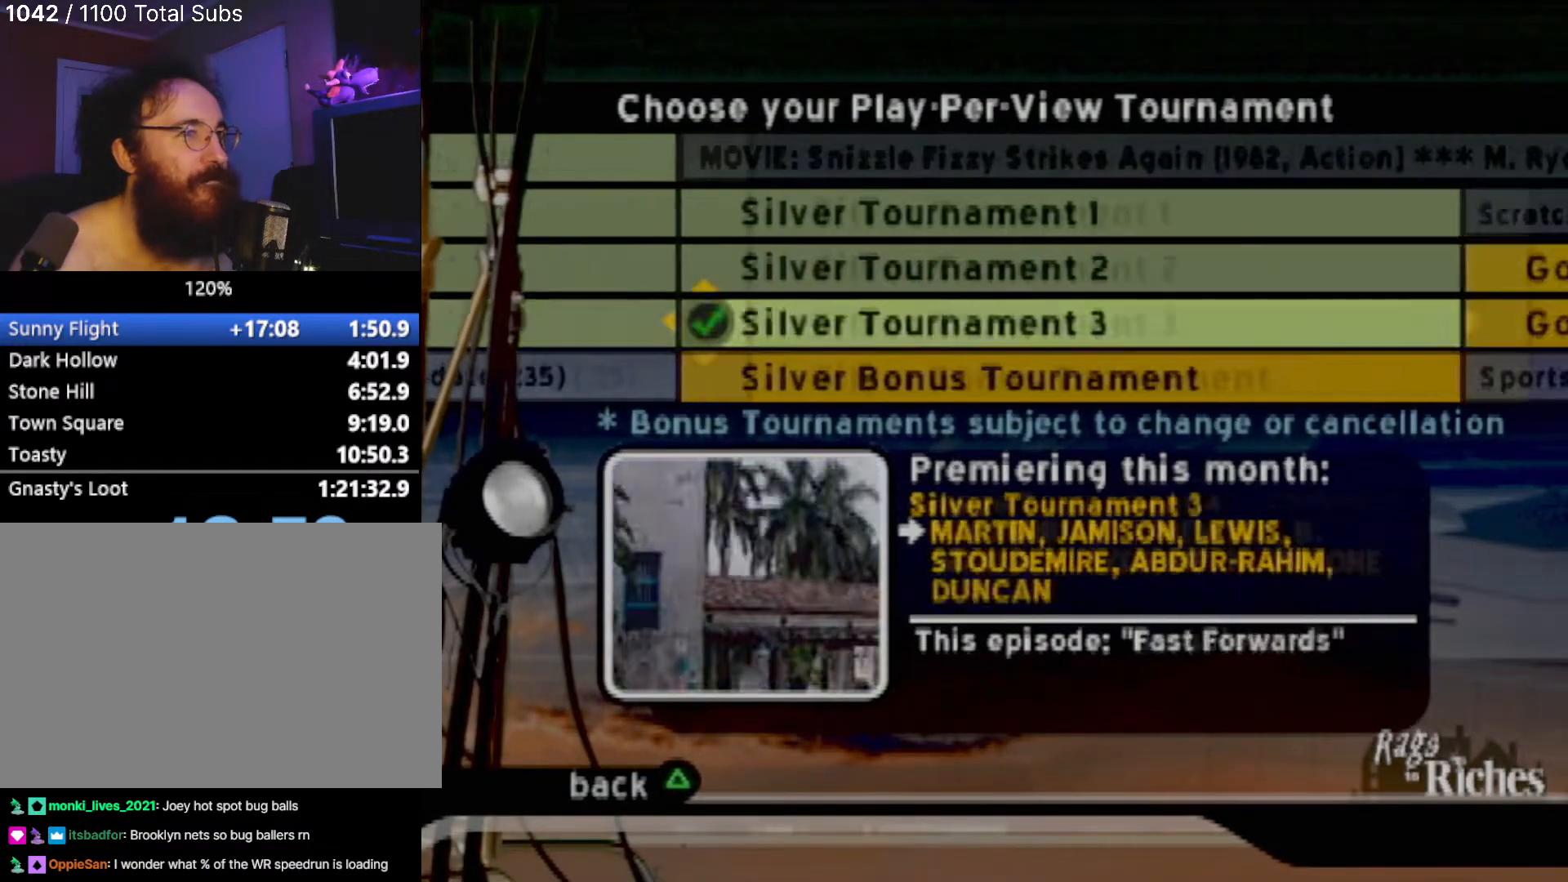
{"buttons": [], "left_stick": "center", "events": [[67, "DPAD_RIGHT", "up"]]}
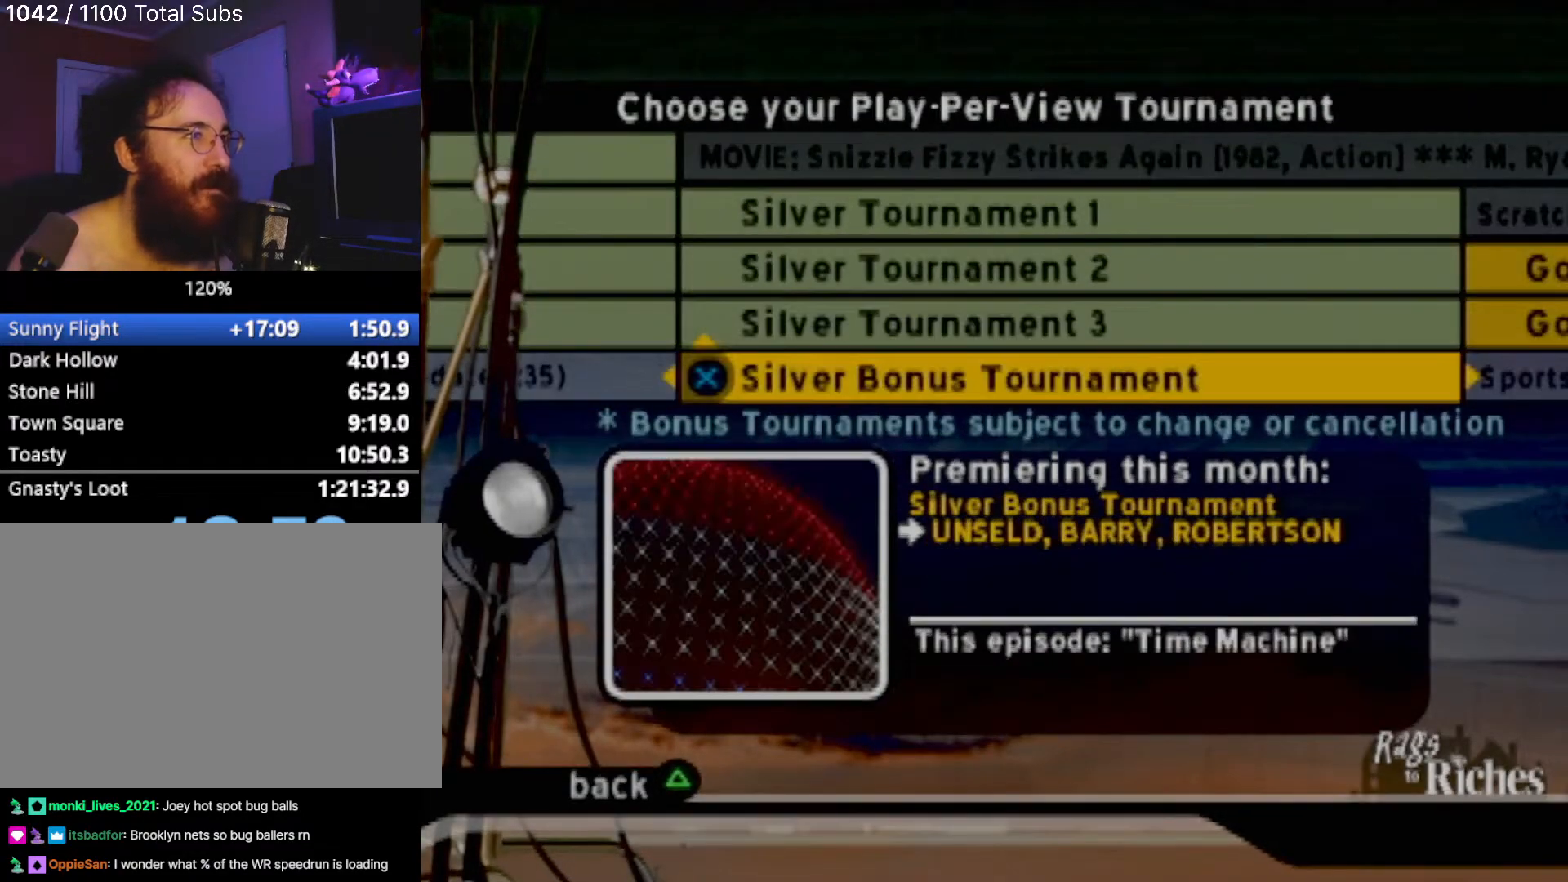
{"buttons": [], "left_stick": "center", "events": [[33, "DPAD_UP", "down"], [200, "DPAD_UP", "up"]]}
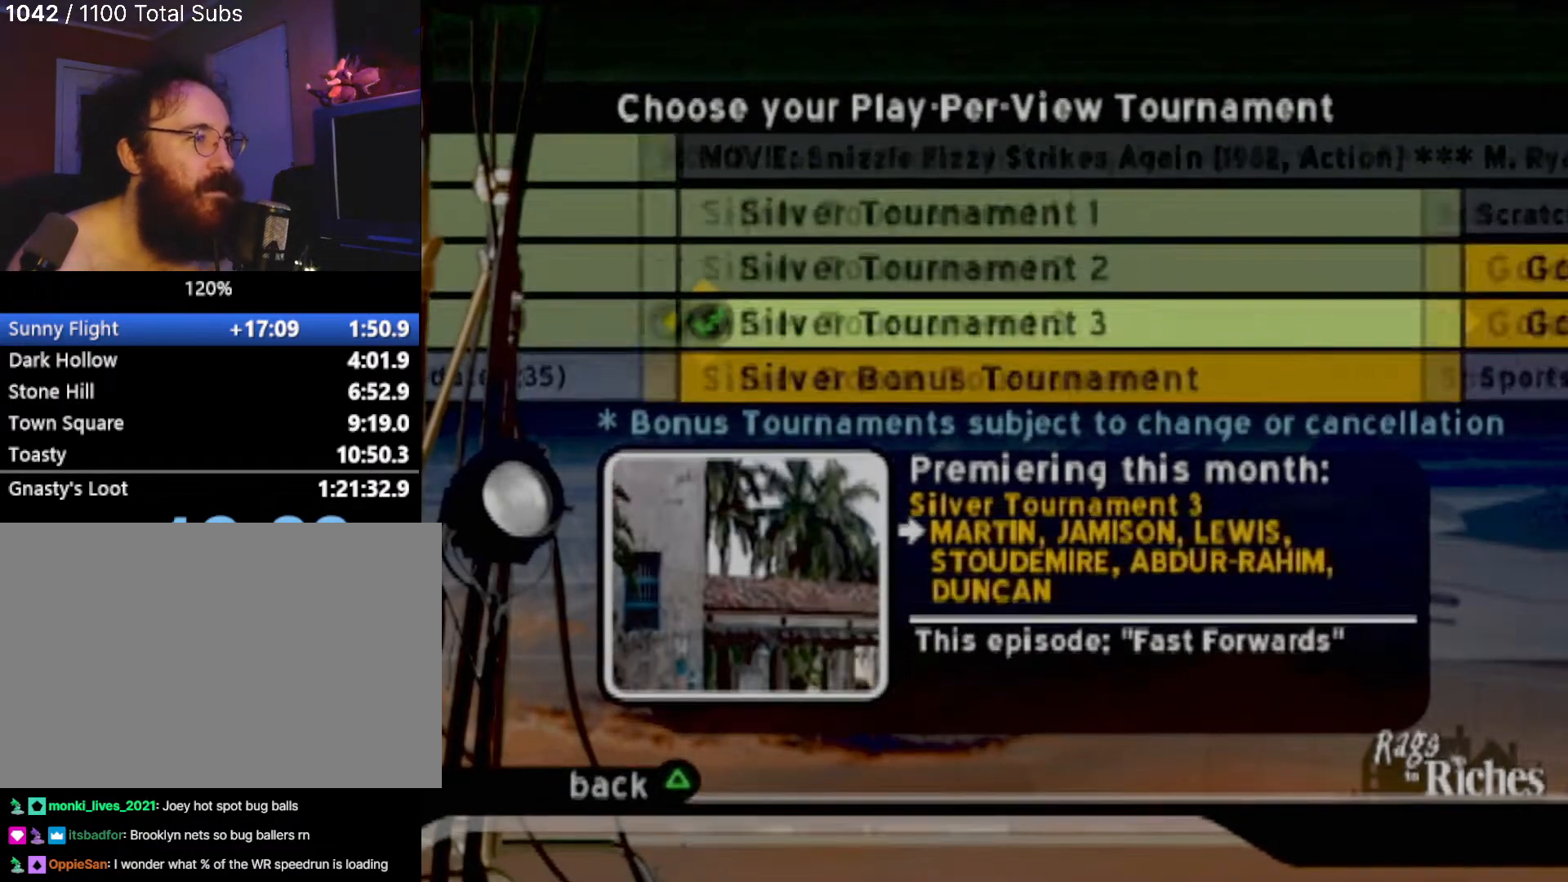
{"buttons": [], "left_stick": "center", "events": []}
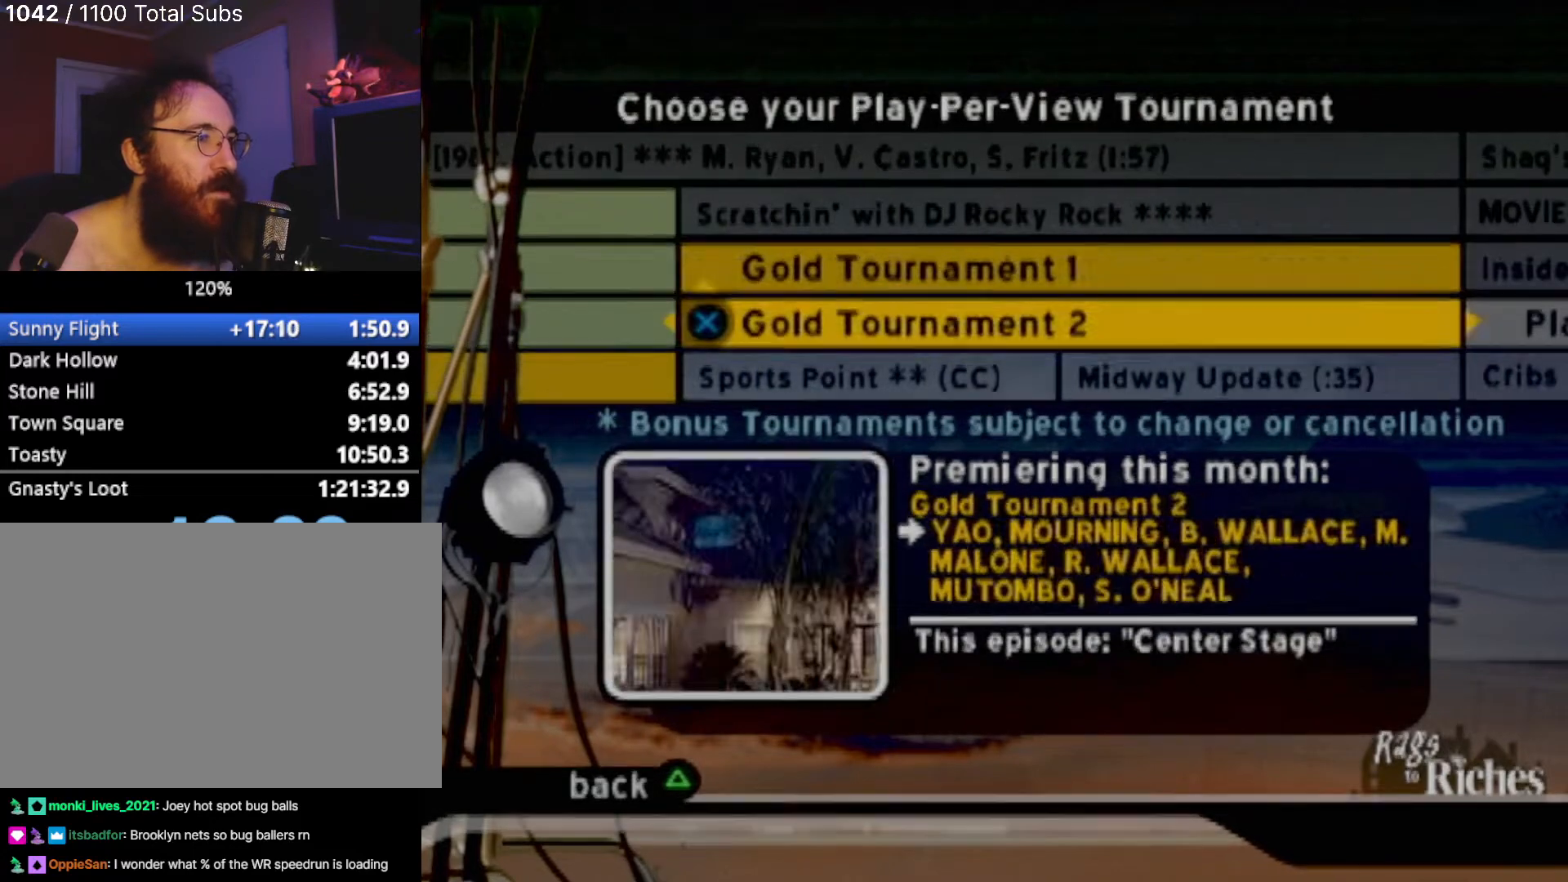
{"buttons": [], "left_stick": "center", "events": []}
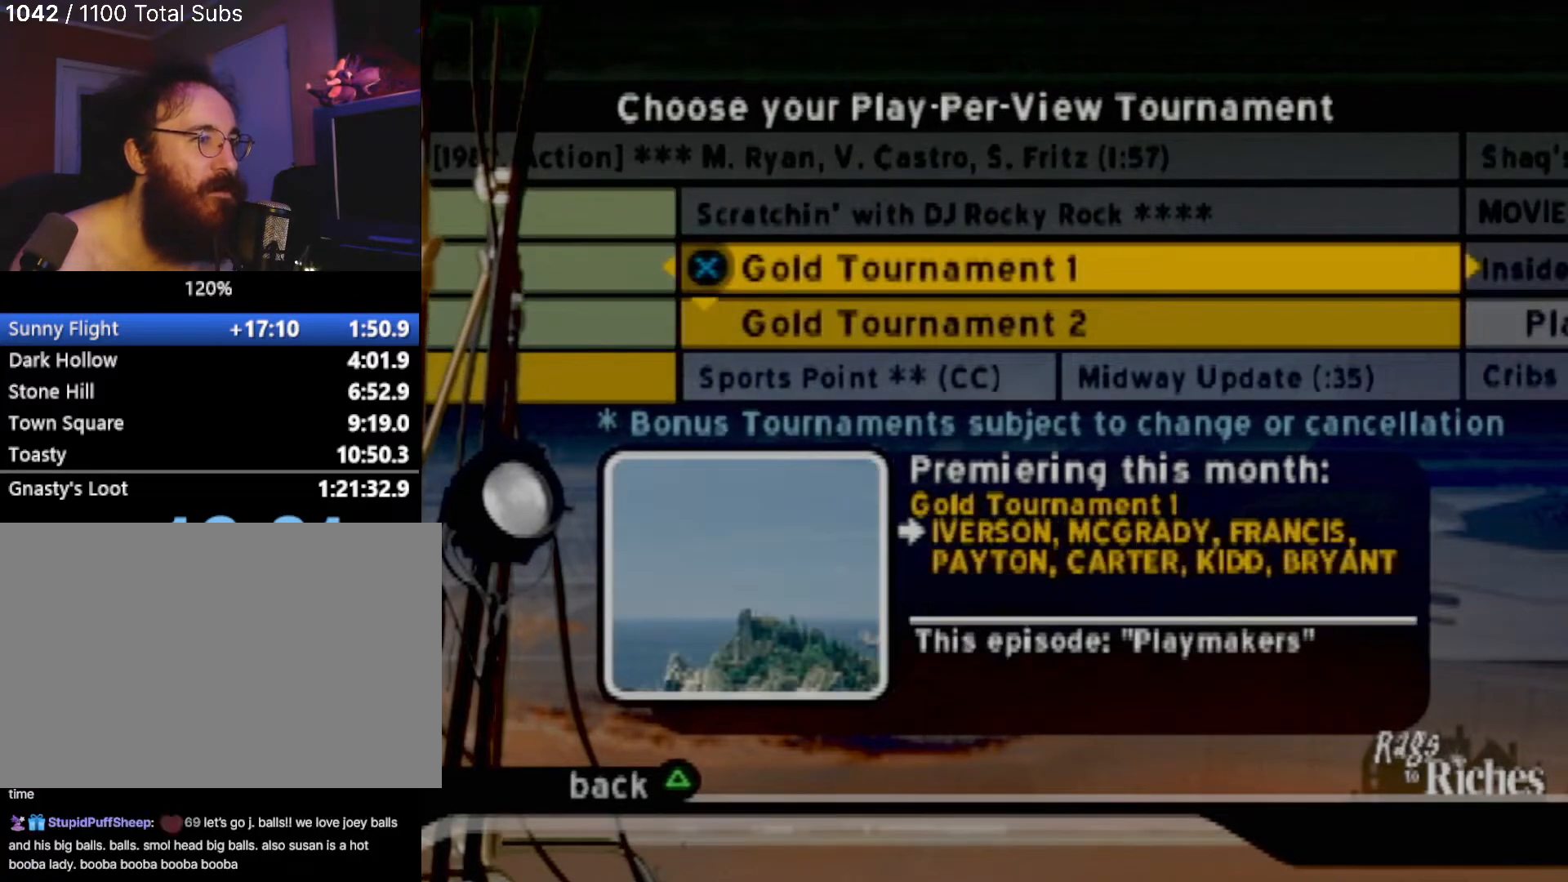
{"buttons": [], "left_stick": "center", "events": [[100, "CROSS", "down"], [167, "CROSS", "up"]]}
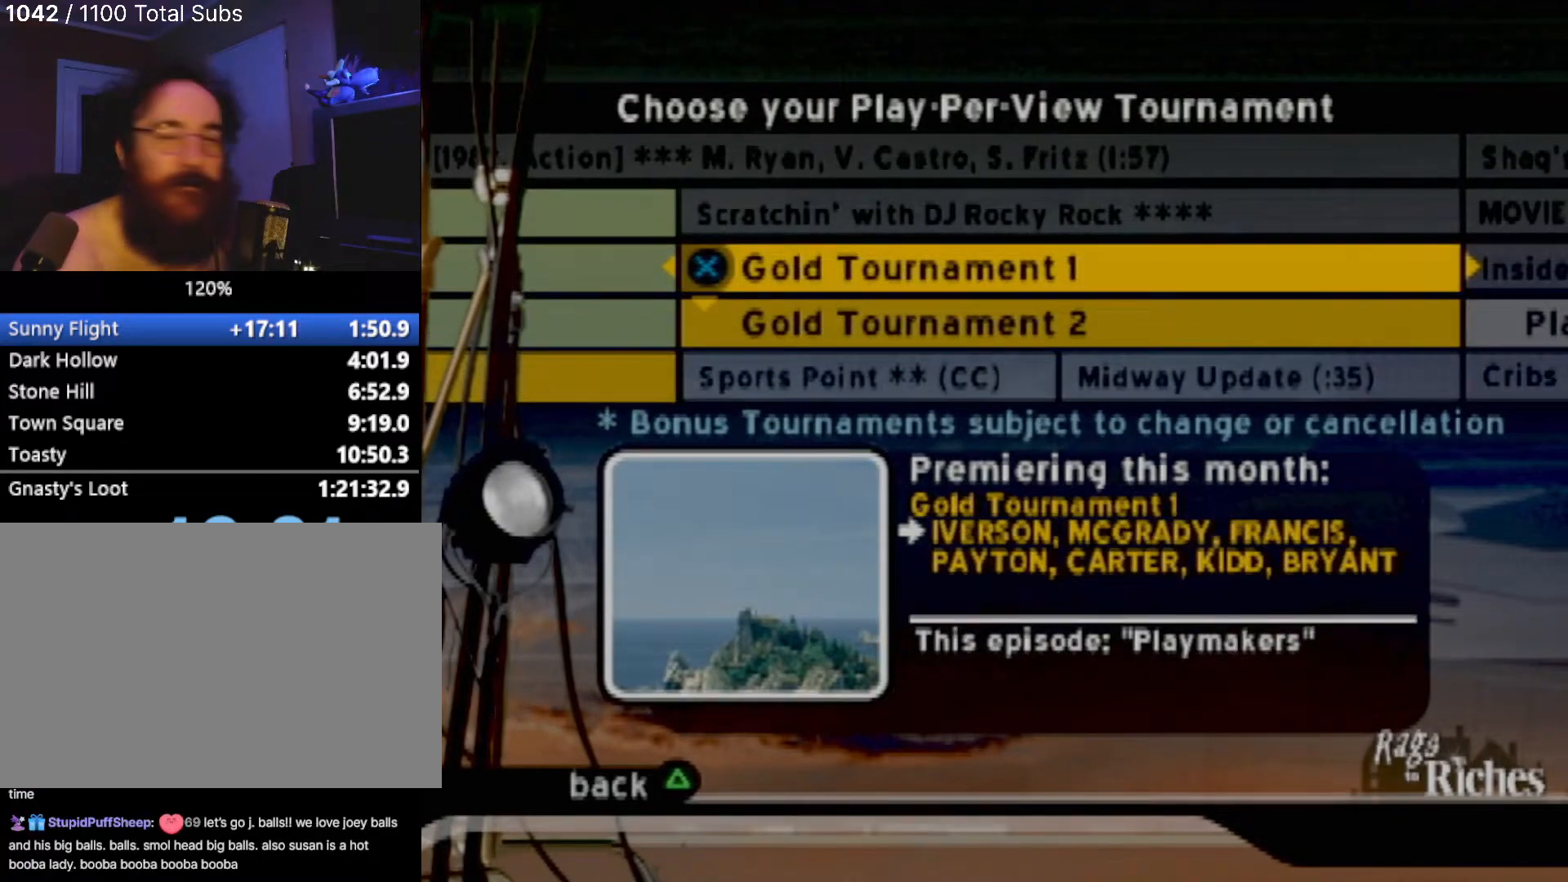
{"buttons": [], "left_stick": "center", "events": []}
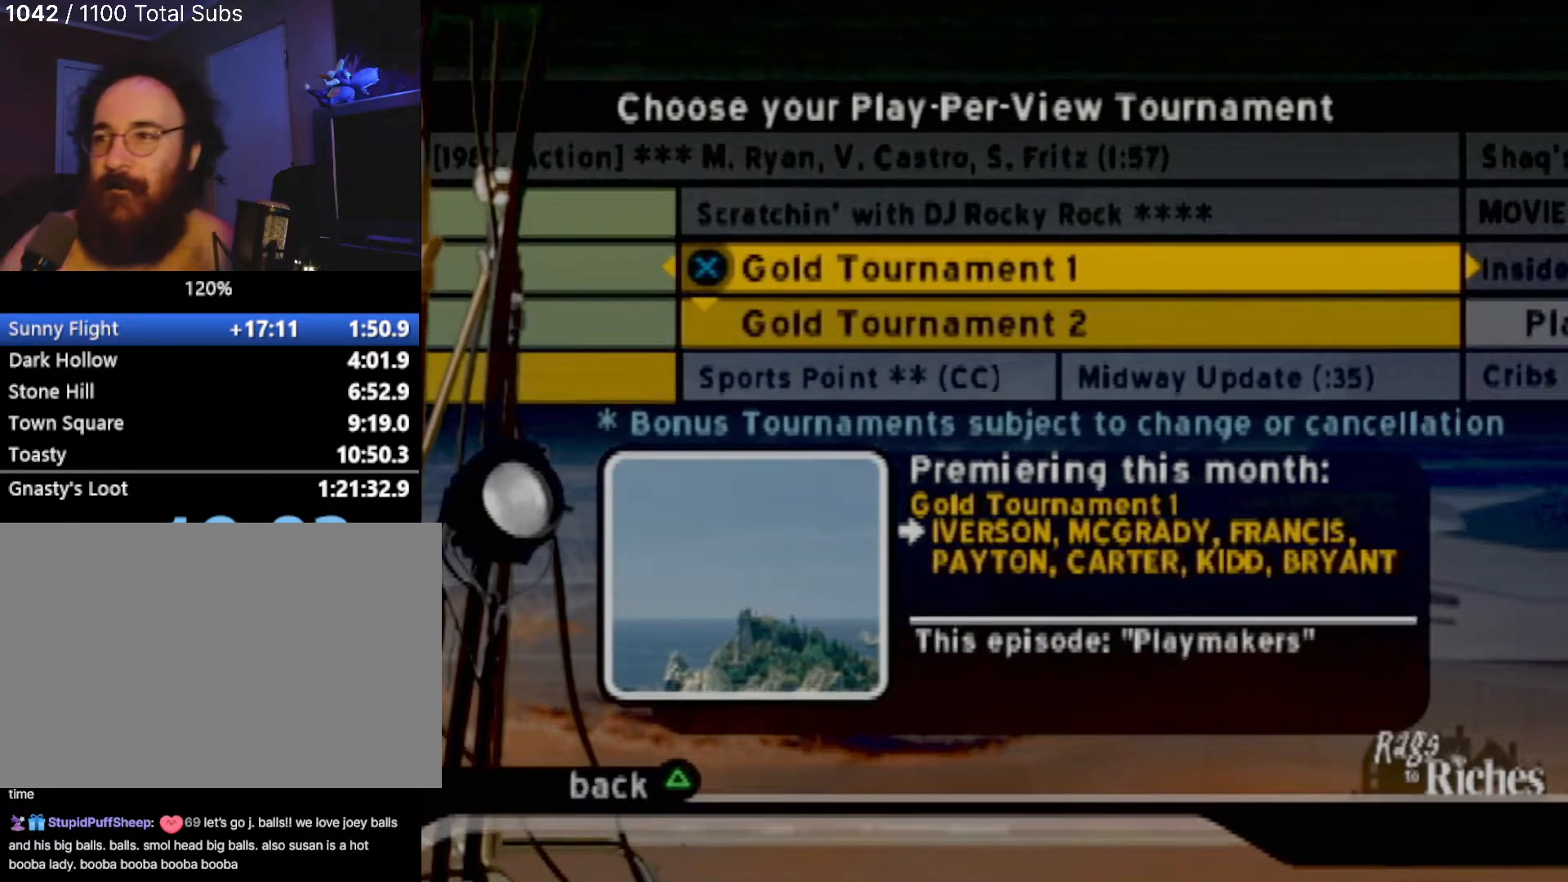
{"buttons": [], "left_stick": "center", "events": []}
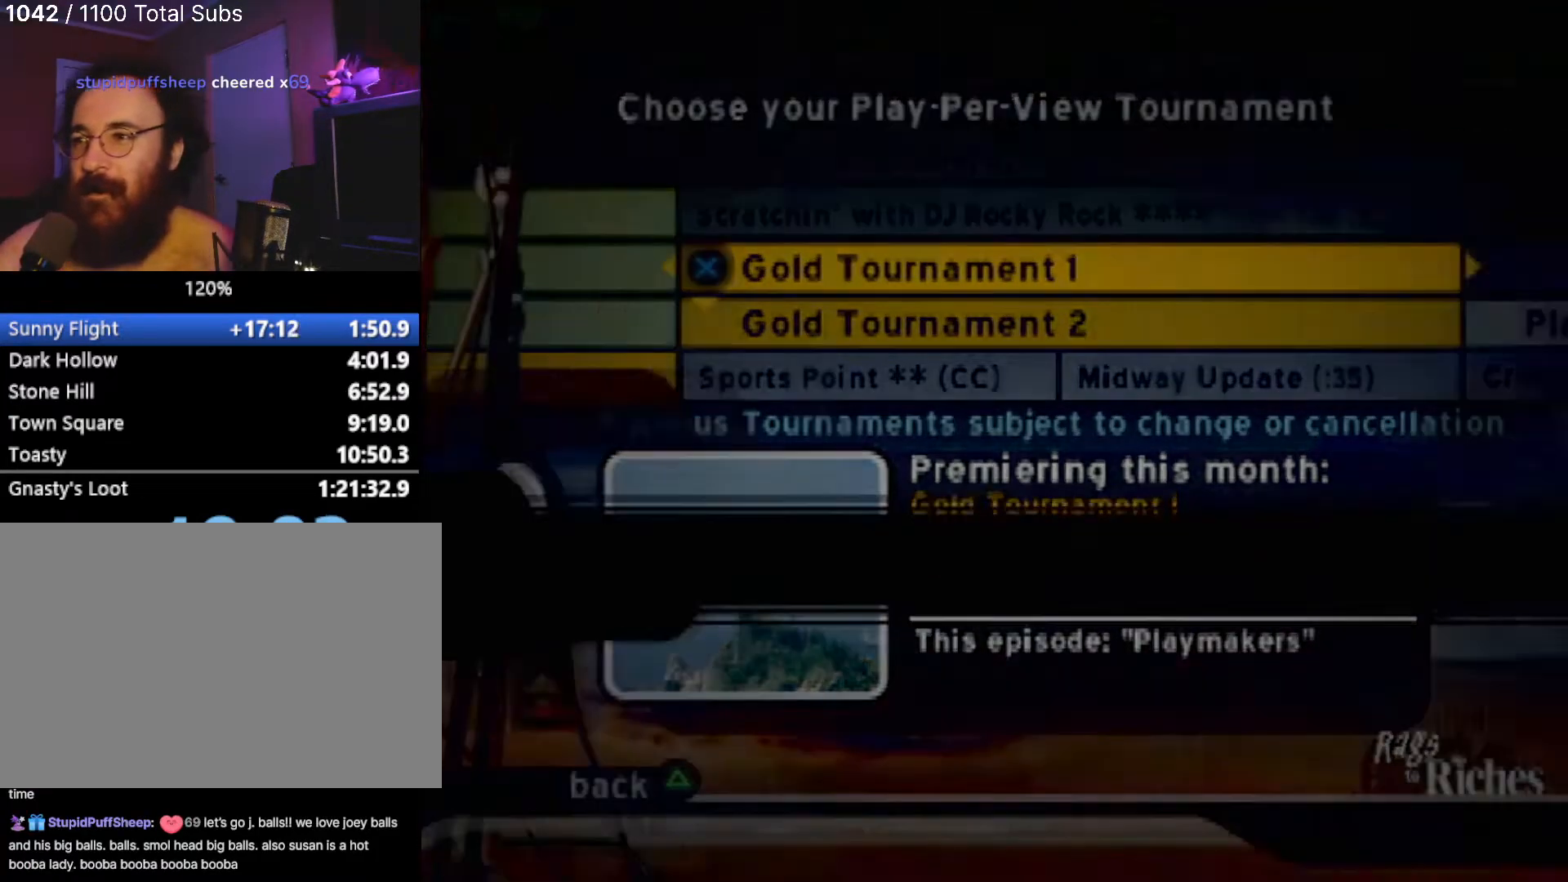
{"buttons": [], "left_stick": "center", "events": []}
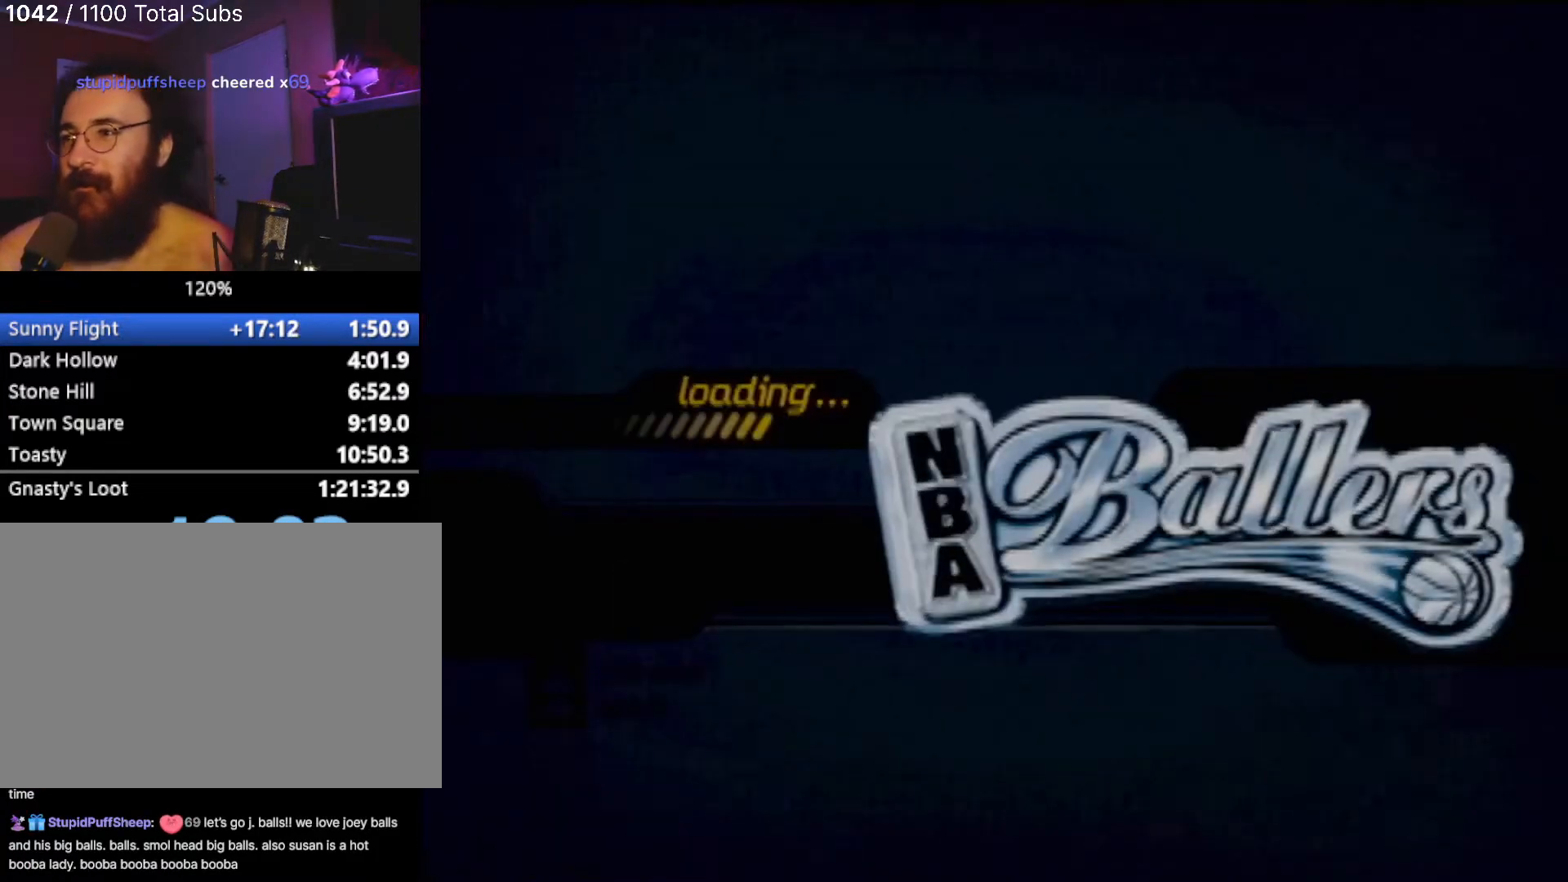
{"buttons": [], "left_stick": "center", "events": []}
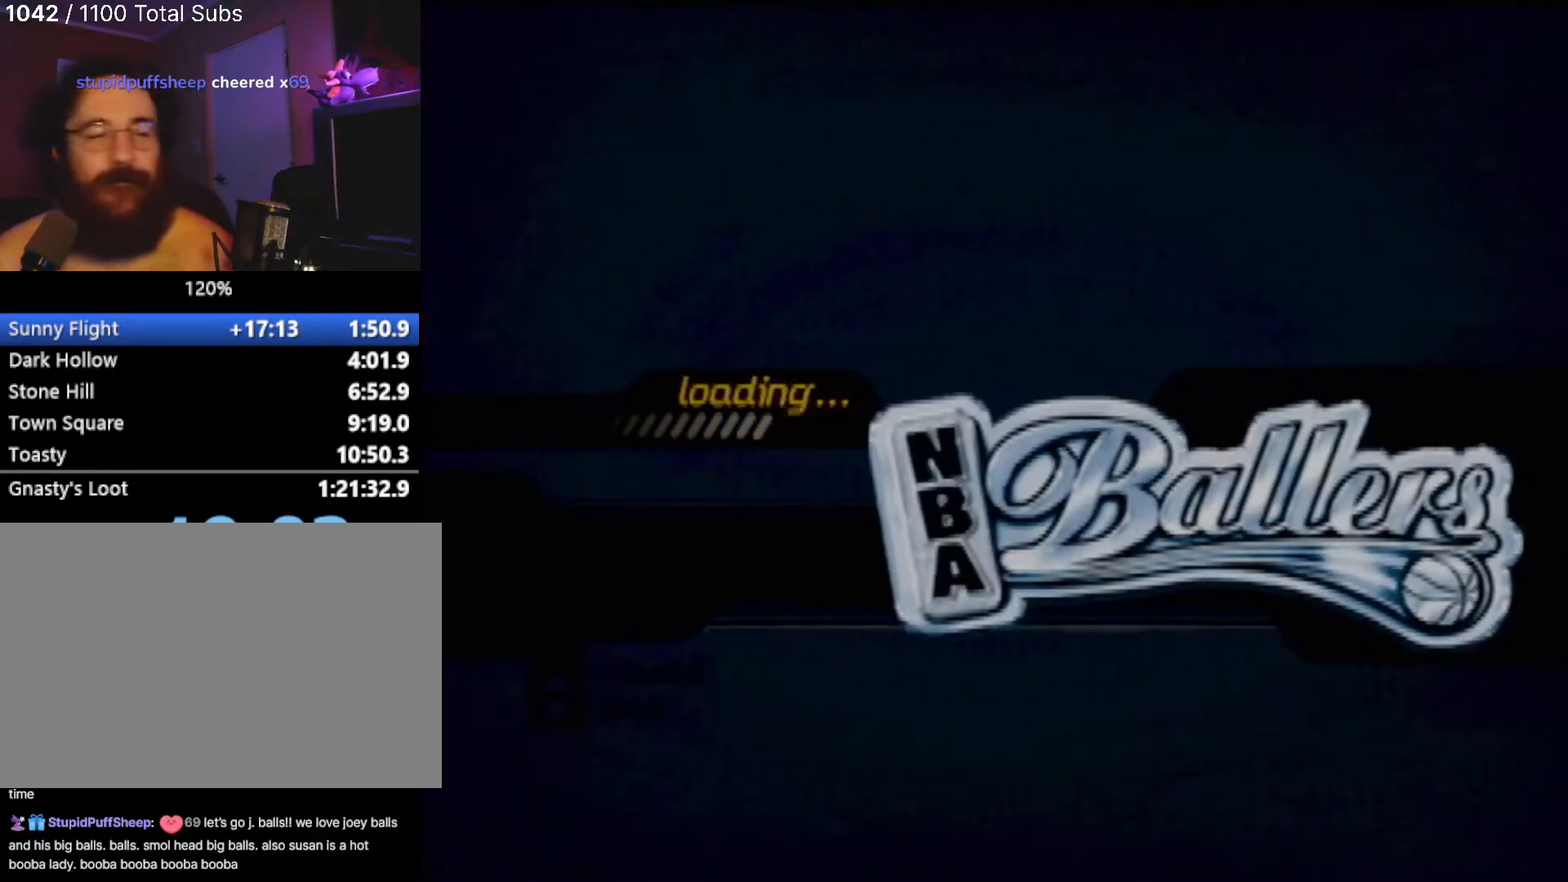
{"buttons": [], "left_stick": "center", "events": []}
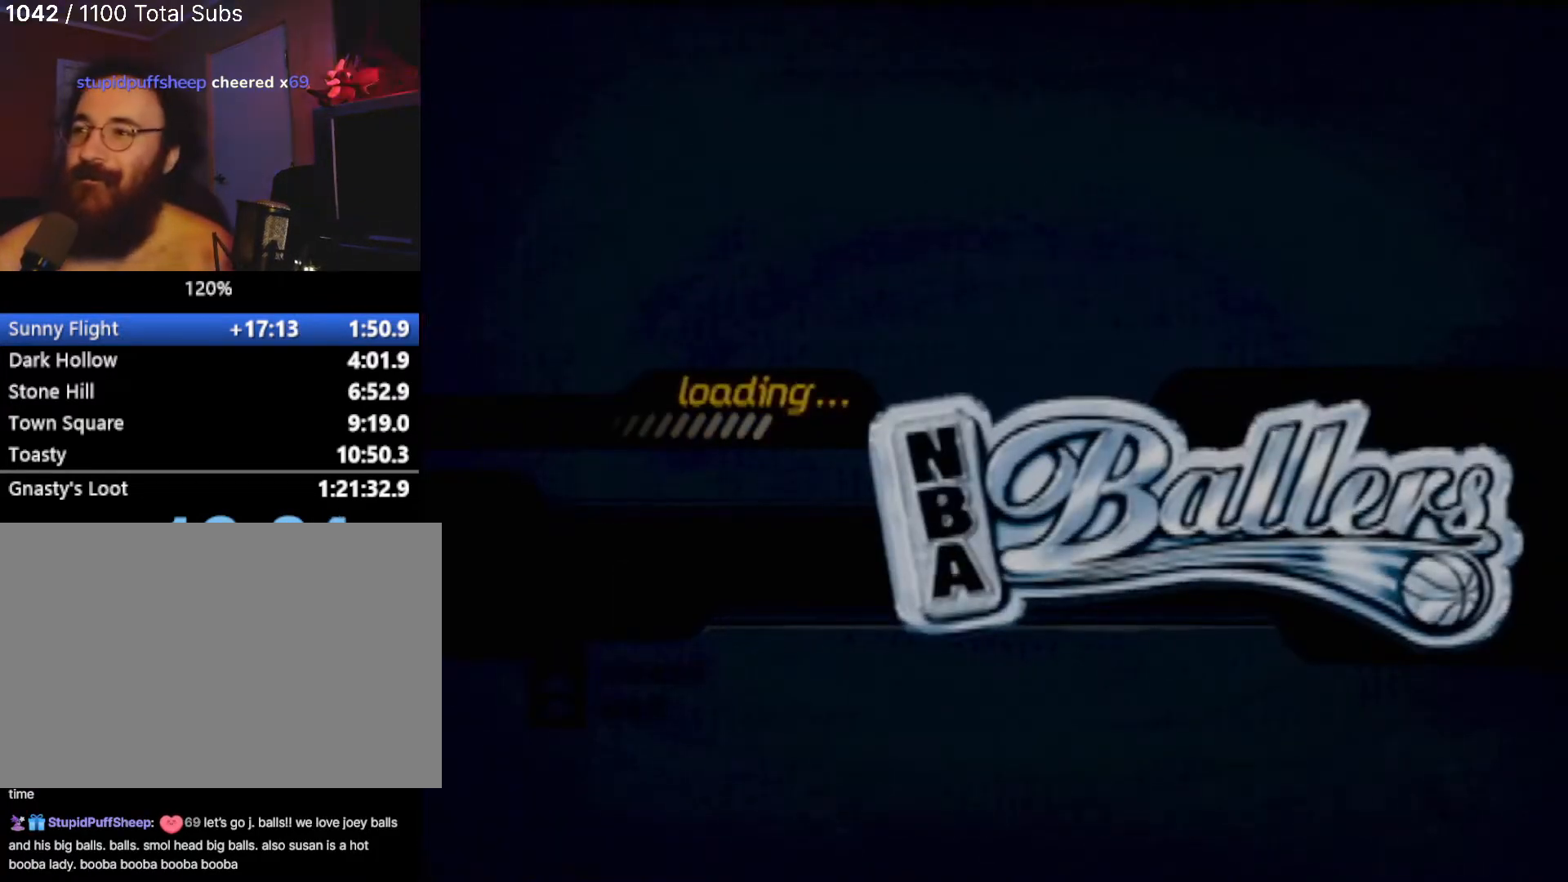
{"buttons": [], "left_stick": "center", "events": []}
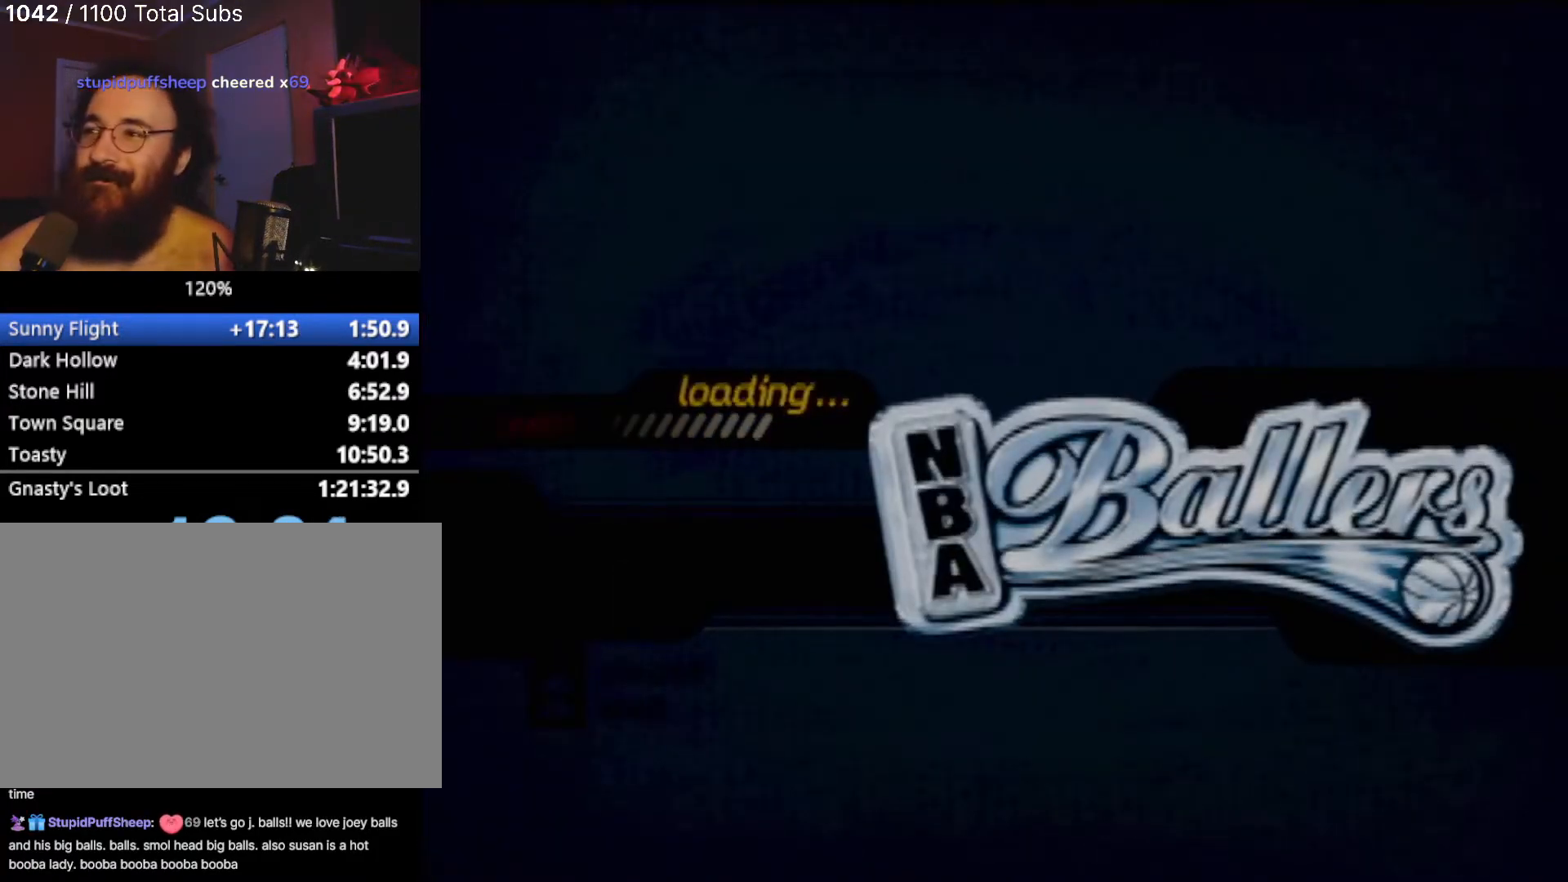
{"buttons": [], "left_stick": "center", "events": []}
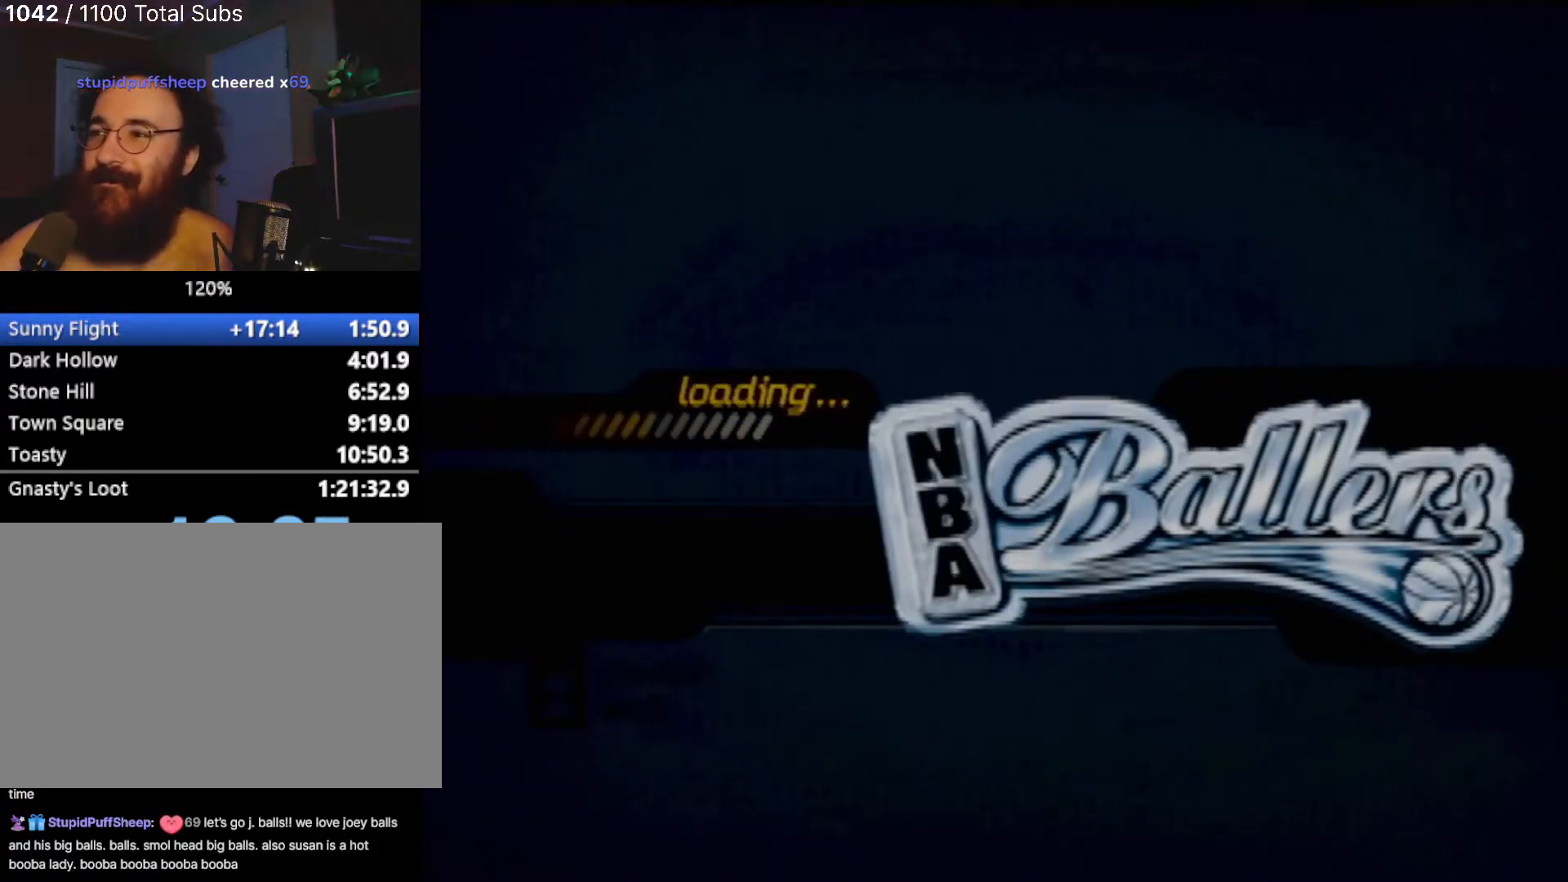
{"buttons": [], "left_stick": "center", "events": []}
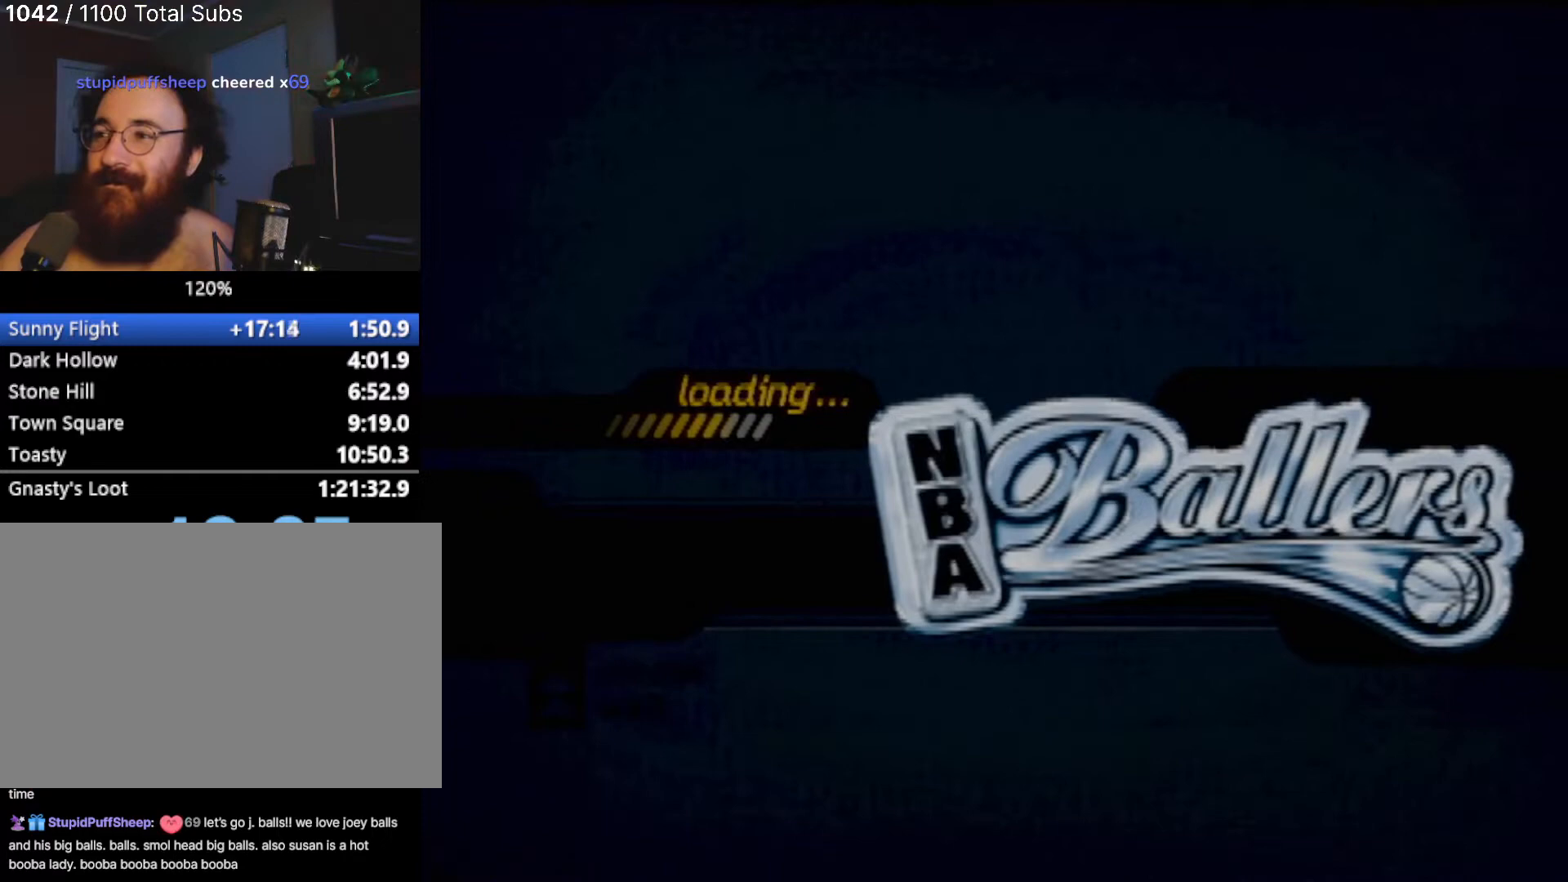
{"buttons": [], "left_stick": "center", "events": []}
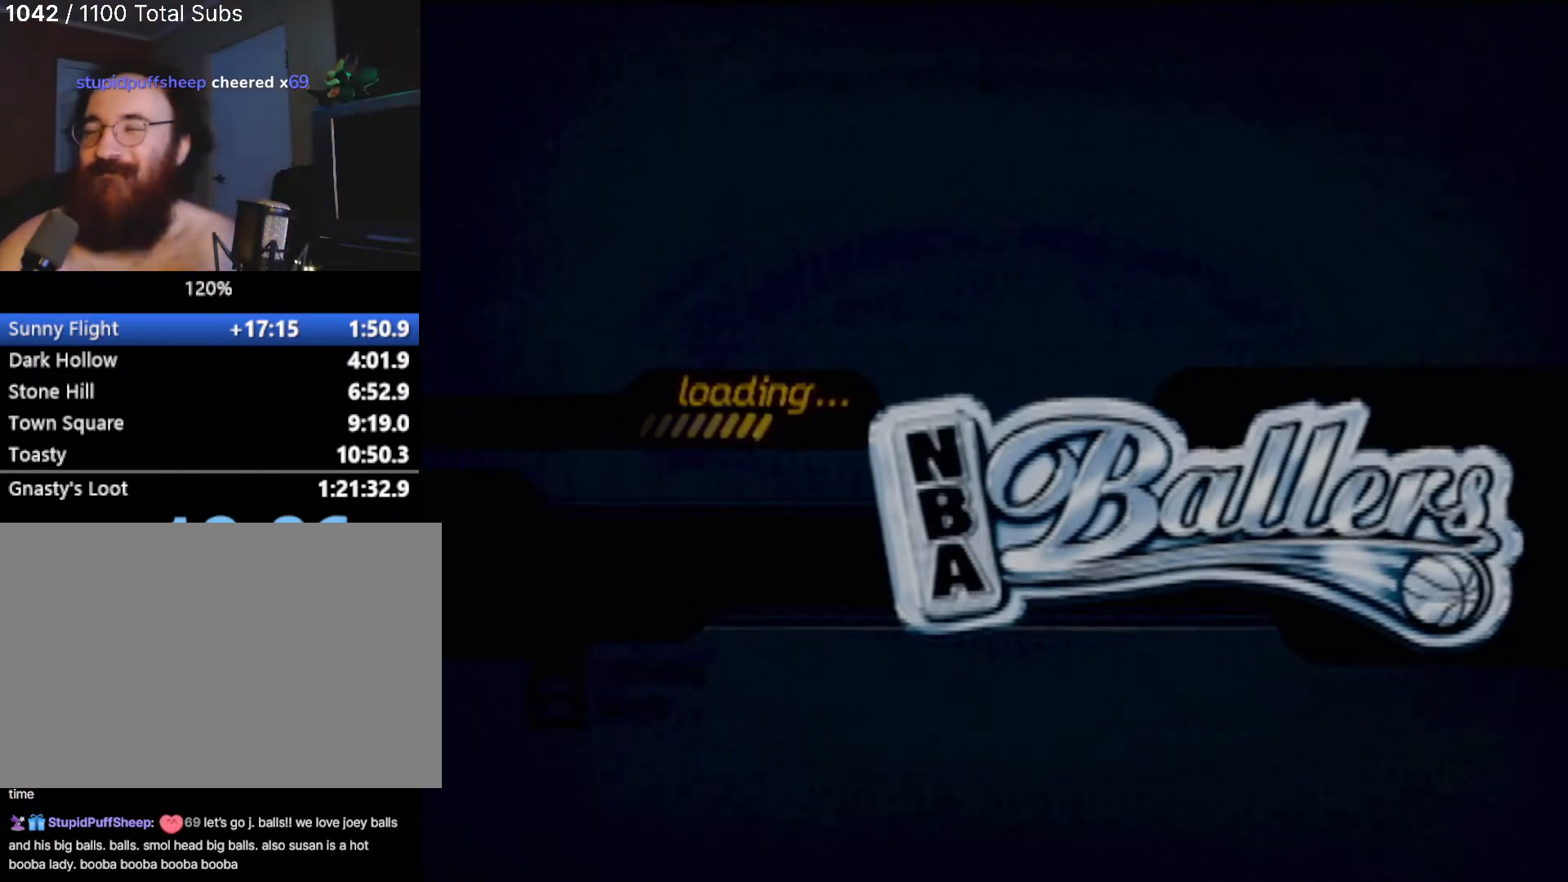
{"buttons": [], "left_stick": "center", "events": []}